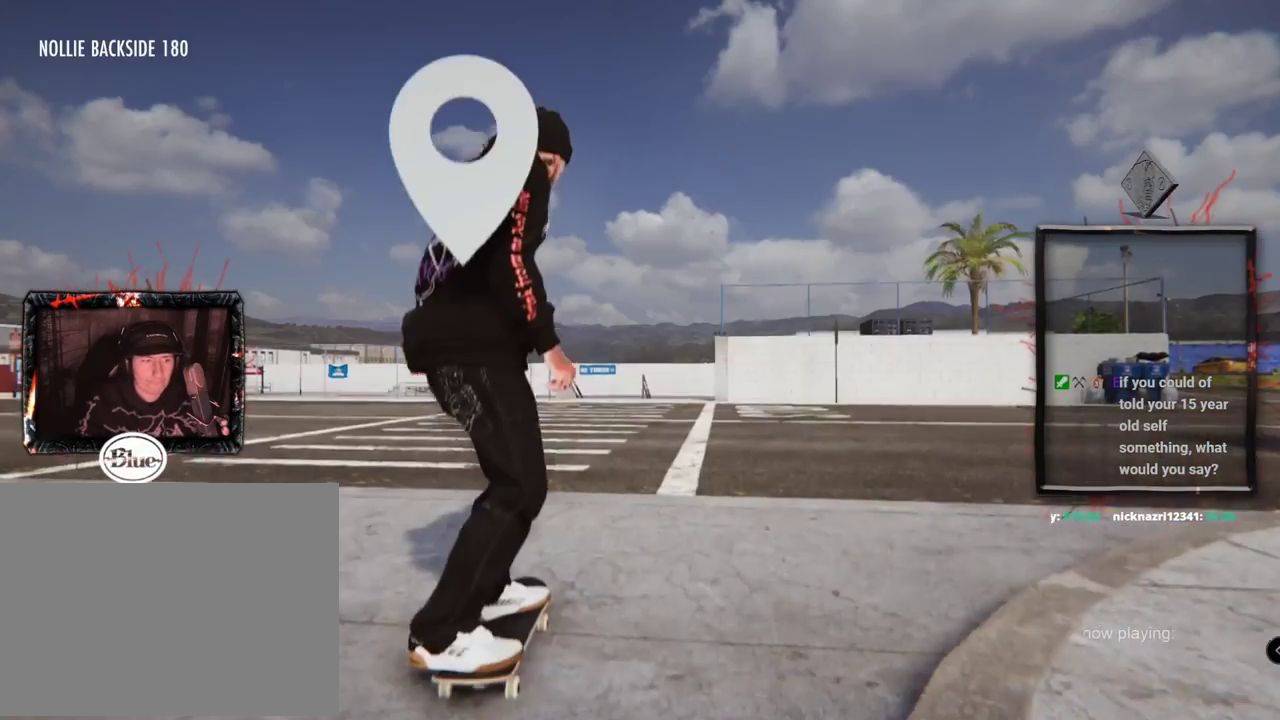
Gameplay with a controller (Xbox layout); each line is a JSON object with the inputs held at the frame after it. "events" lists button and stick changes between this image and that frame as [ms after this image, input, new state], when the widget could be followed in between. Not read: L1 L3 R2 R3.
{"buttons": ["A"], "left_stick": "center", "right_stick": "center", "events": [[17, "A", "up"], [83, "A", "down"]]}
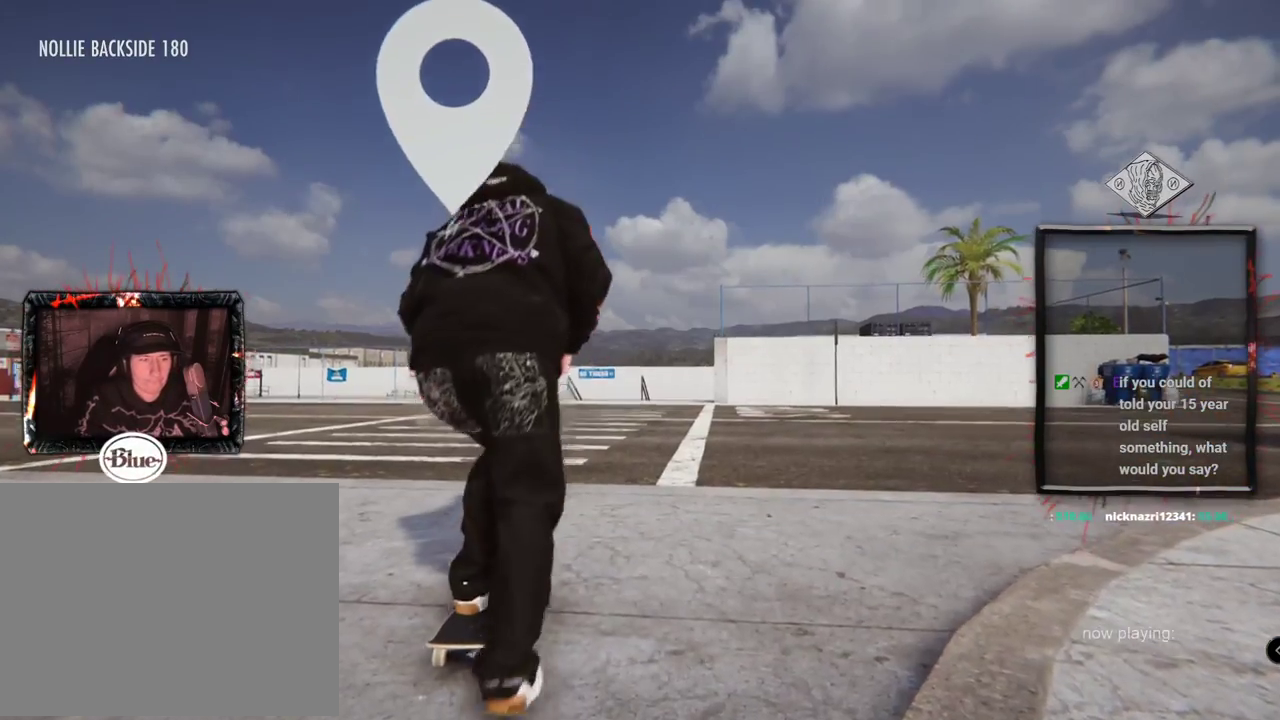
{"buttons": ["A"], "left_stick": "center", "right_stick": "center", "events": []}
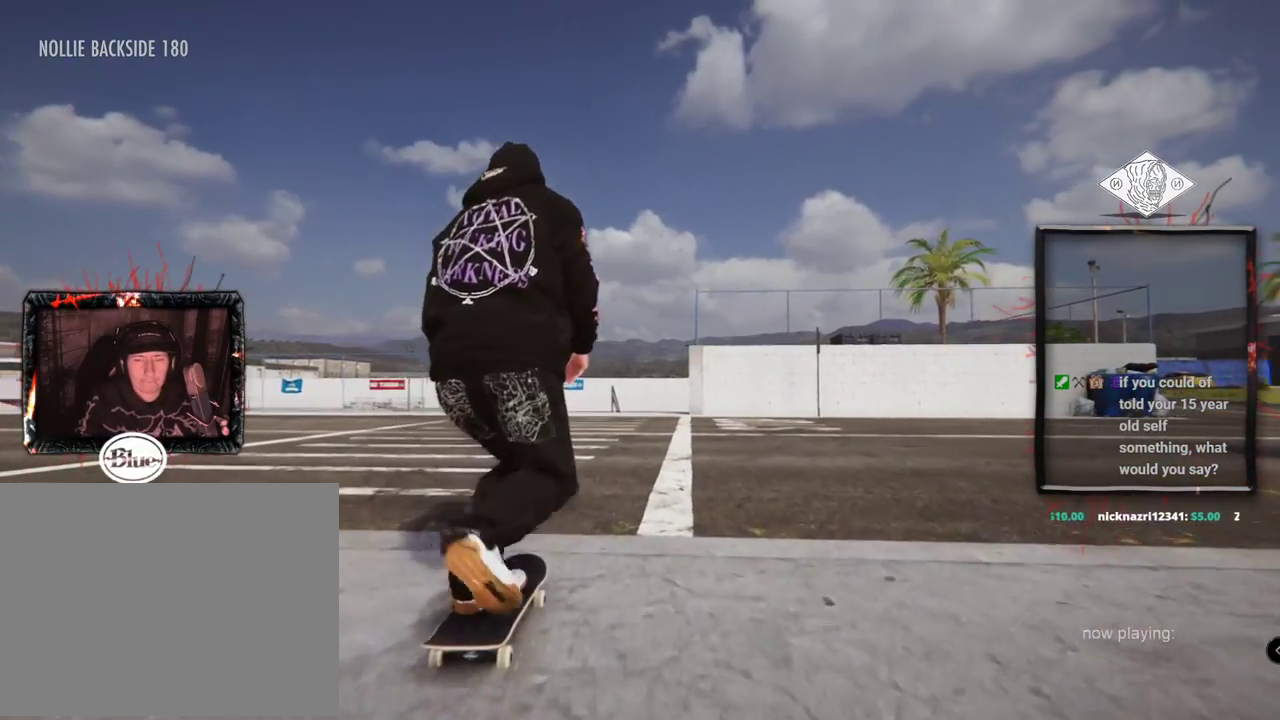
{"buttons": ["A"], "left_stick": "center", "right_stick": "center", "events": [[450, "L2", "down"], [500, "L2", "up"]]}
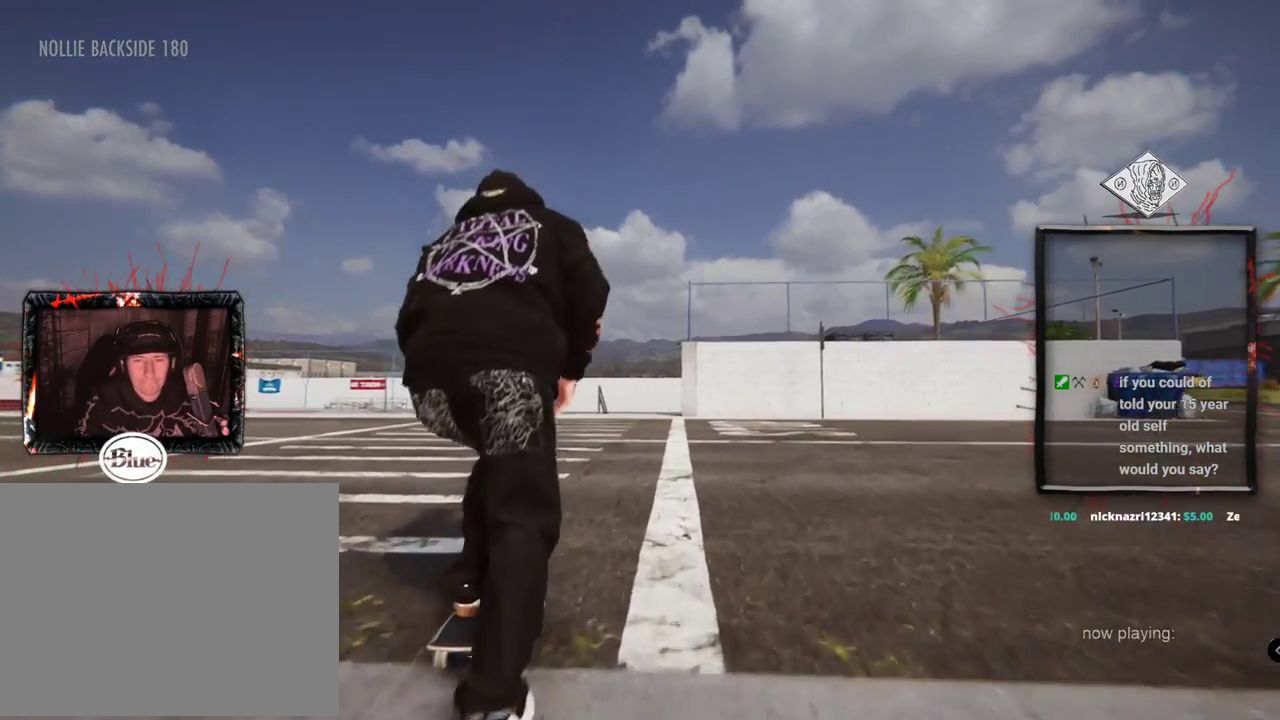
{"buttons": ["A"], "left_stick": "center", "right_stick": "center", "events": []}
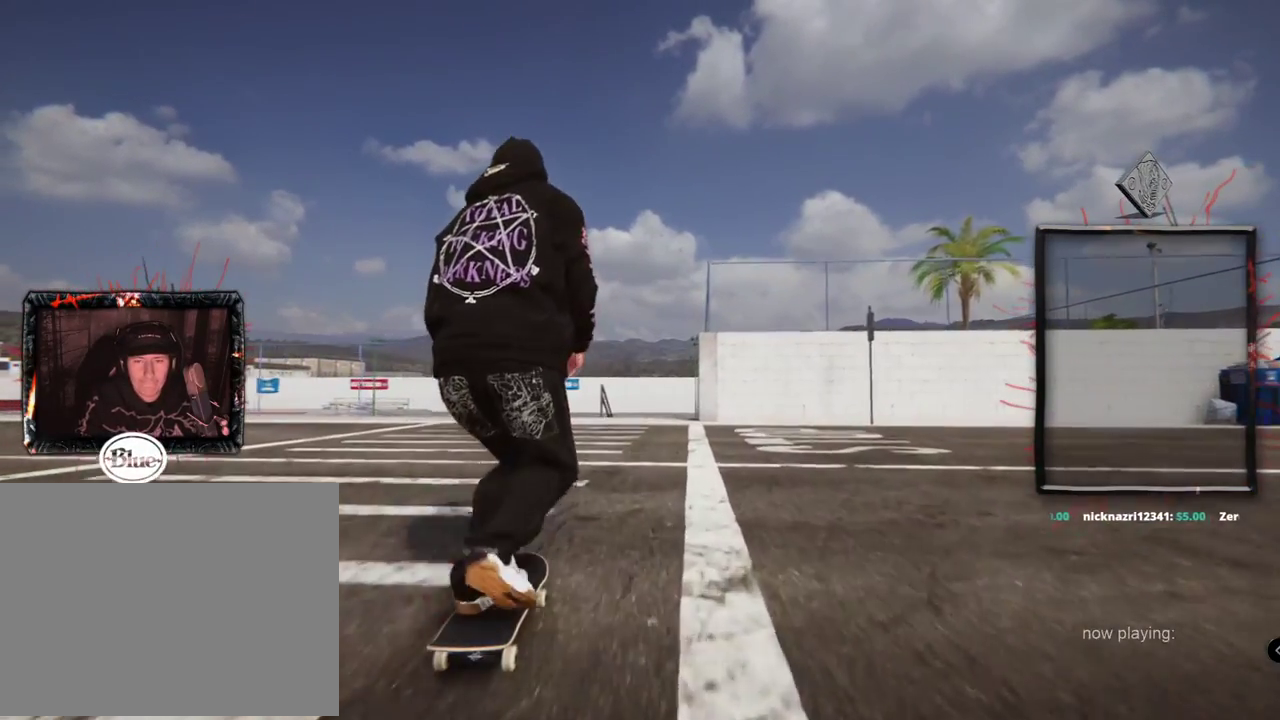
{"buttons": ["A"], "left_stick": "center", "right_stick": "center", "events": [[384, "L2", "down"], [467, "L2", "up"]]}
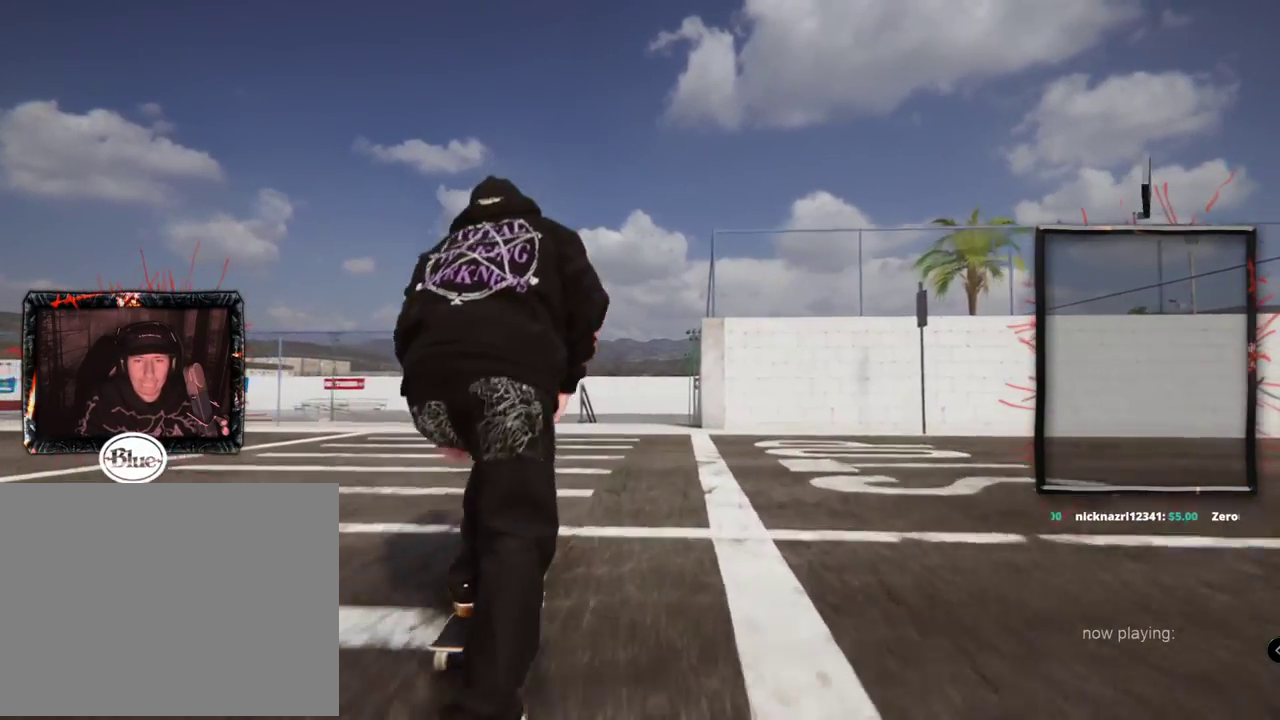
{"buttons": [], "left_stick": "center", "right_stick": "center", "events": [[67, "A", "up"], [151, "L2", "down"], [217, "L2", "up"]]}
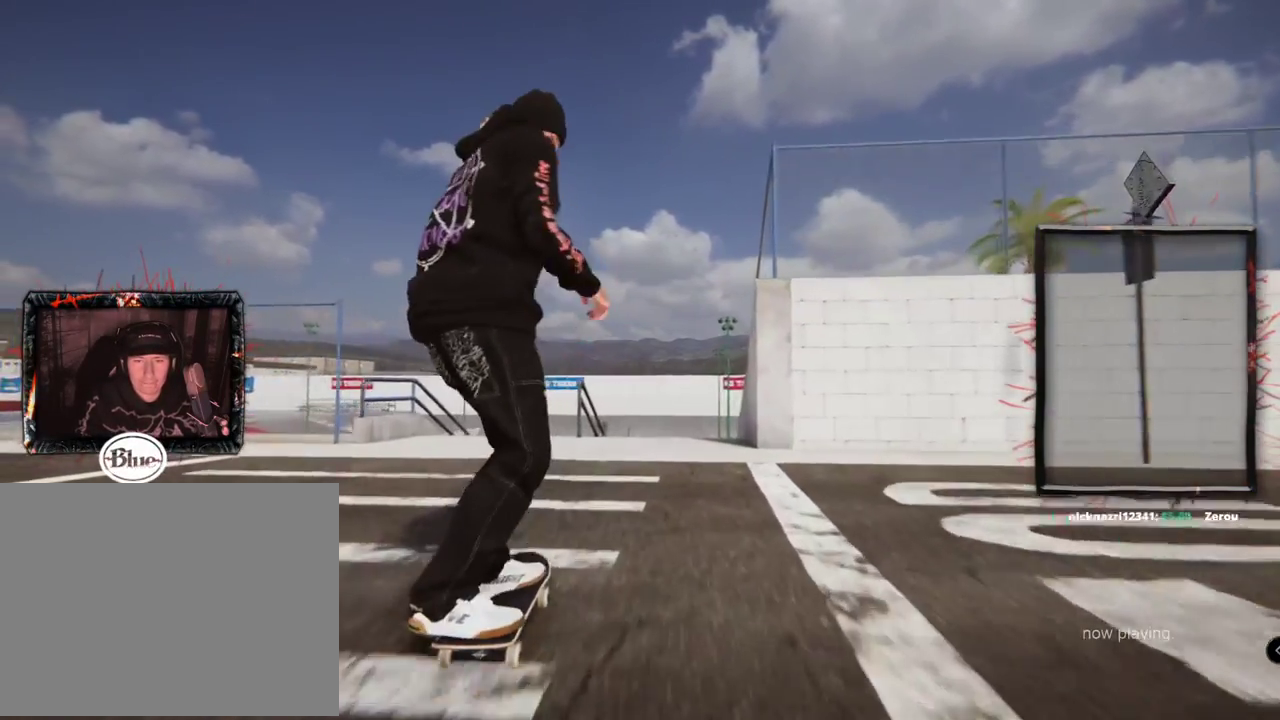
{"buttons": [], "left_stick": "up", "right_stick": "up"}
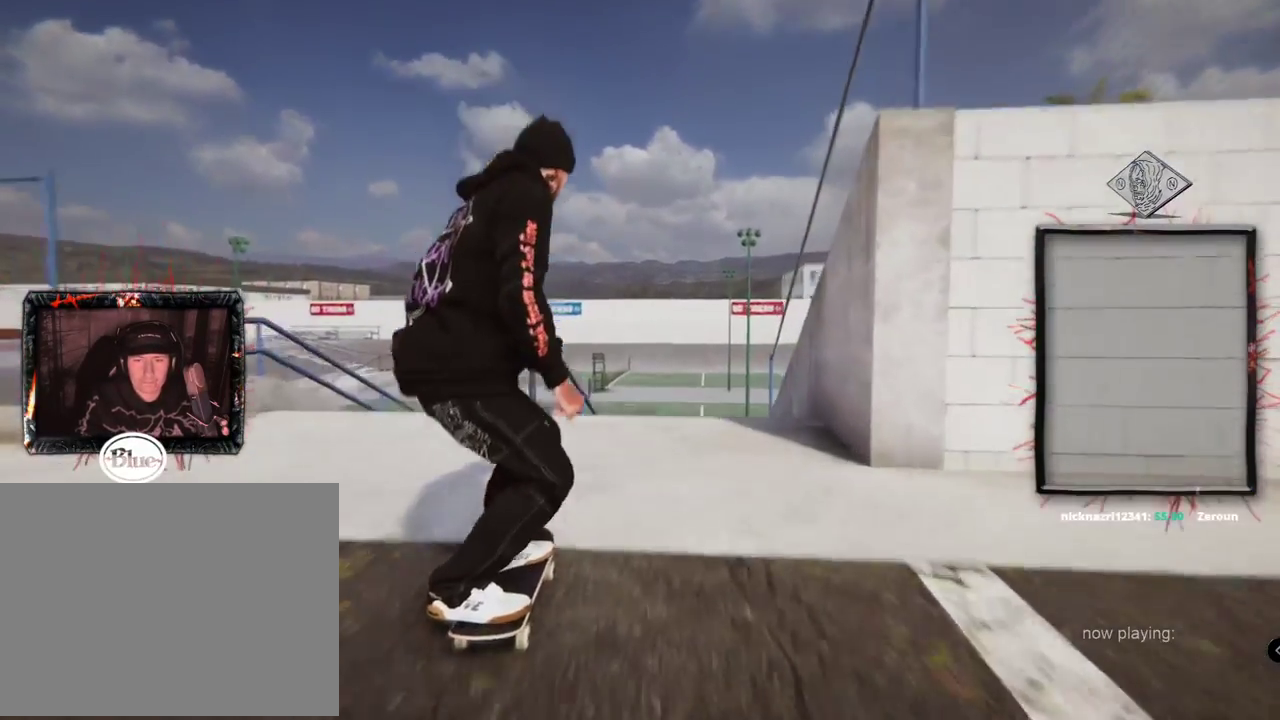
{"buttons": [], "left_stick": "center", "right_stick": "down-right", "events": [[301, "right_stick", "center"], [351, "left_stick", "center"], [367, "right_stick", "down-right"]]}
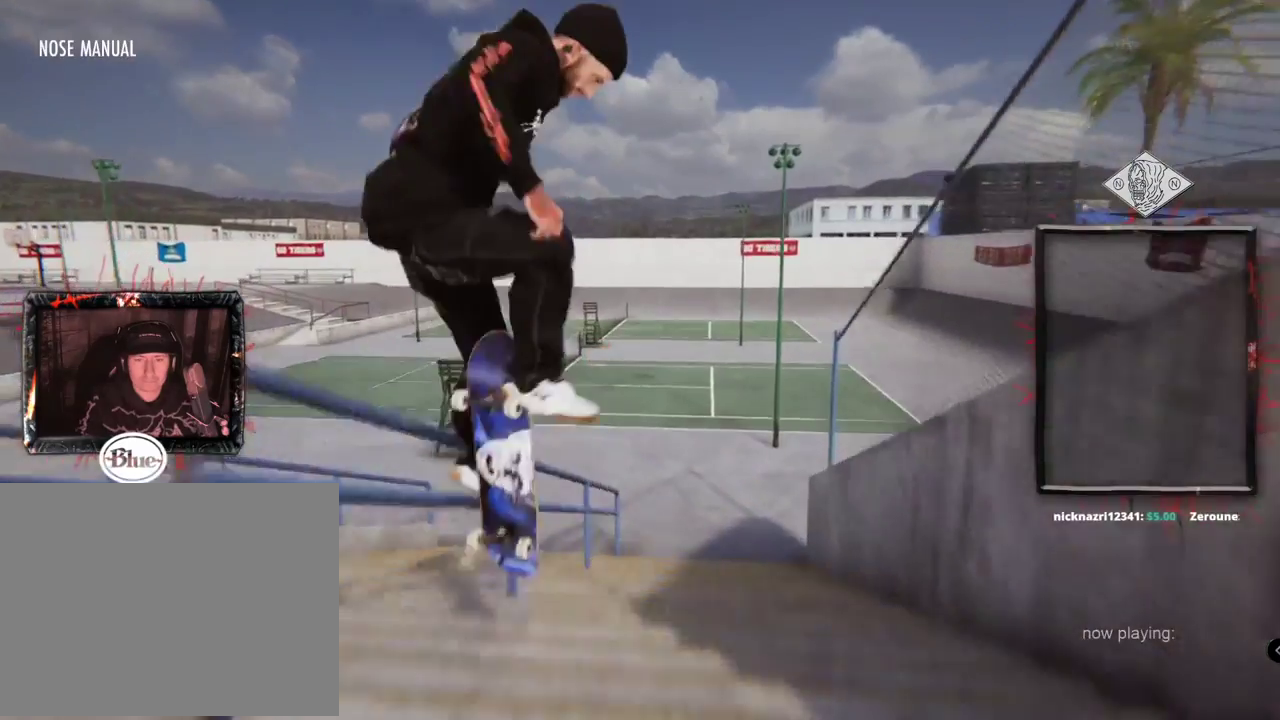
{"buttons": [], "left_stick": "center", "right_stick": "center", "events": [[33, "right_stick", "center"]]}
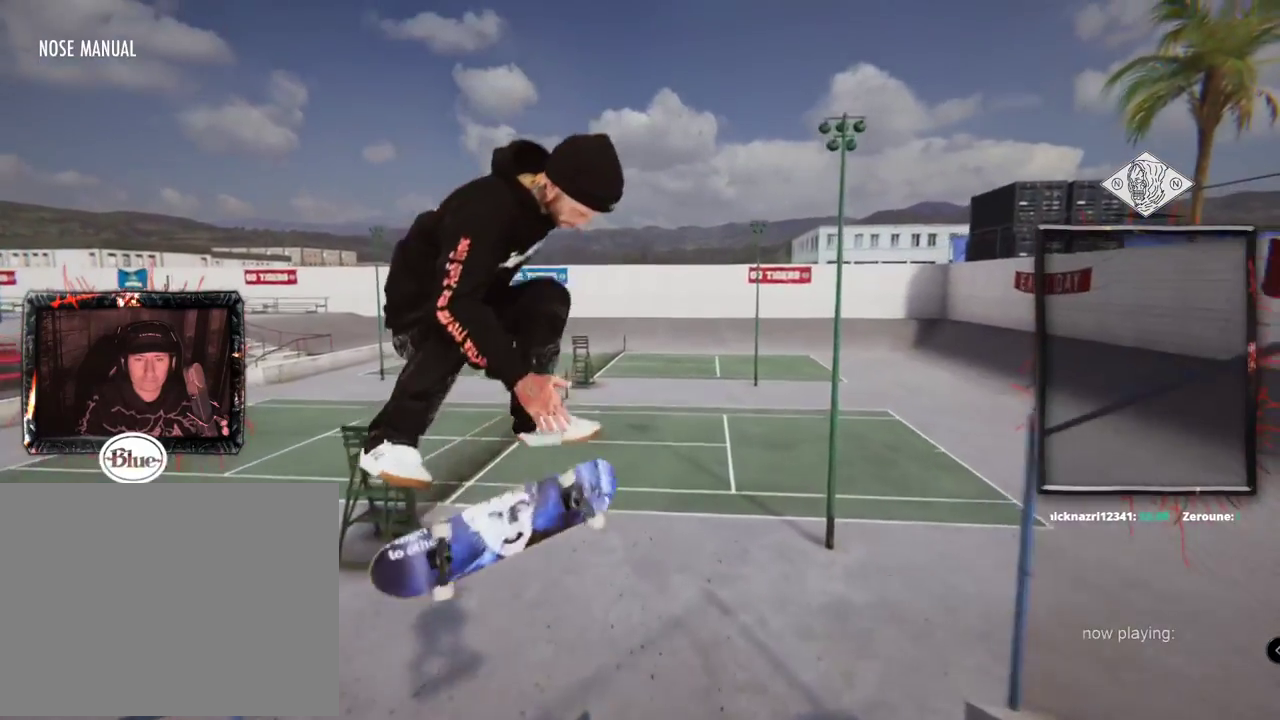
{"buttons": [], "left_stick": "center", "right_stick": "center"}
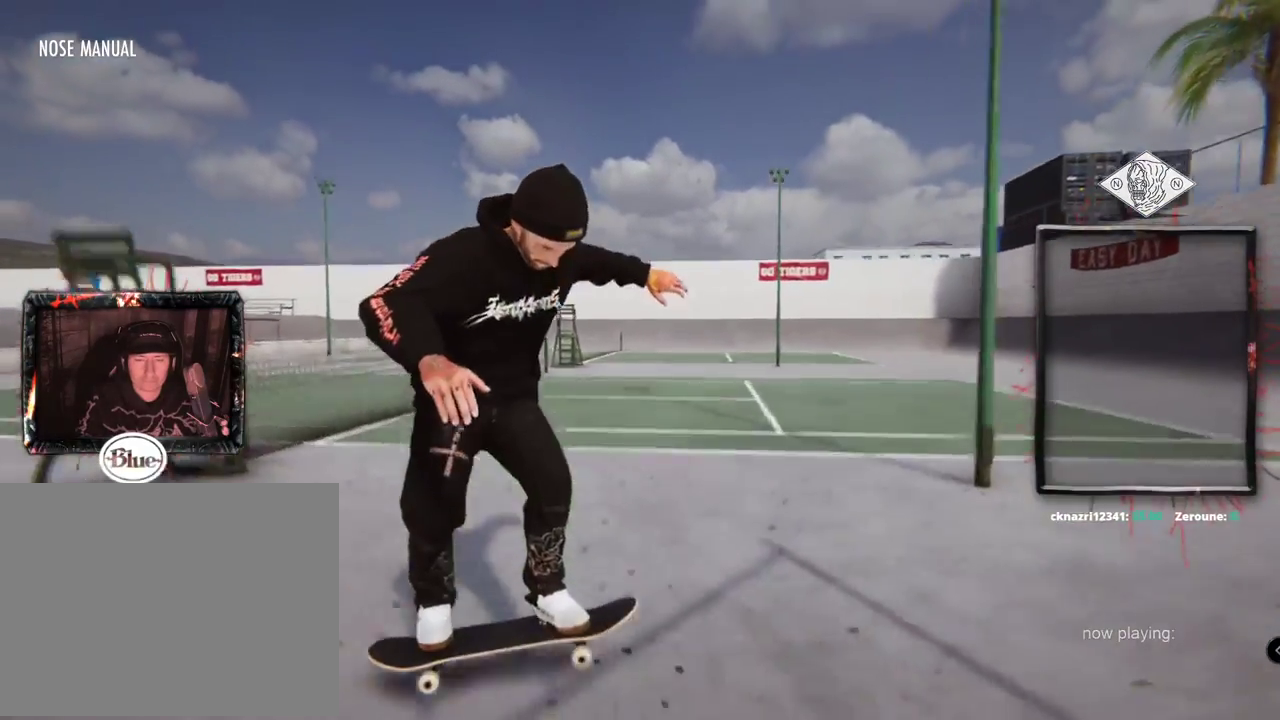
{"buttons": [], "left_stick": "center", "right_stick": "center", "events": []}
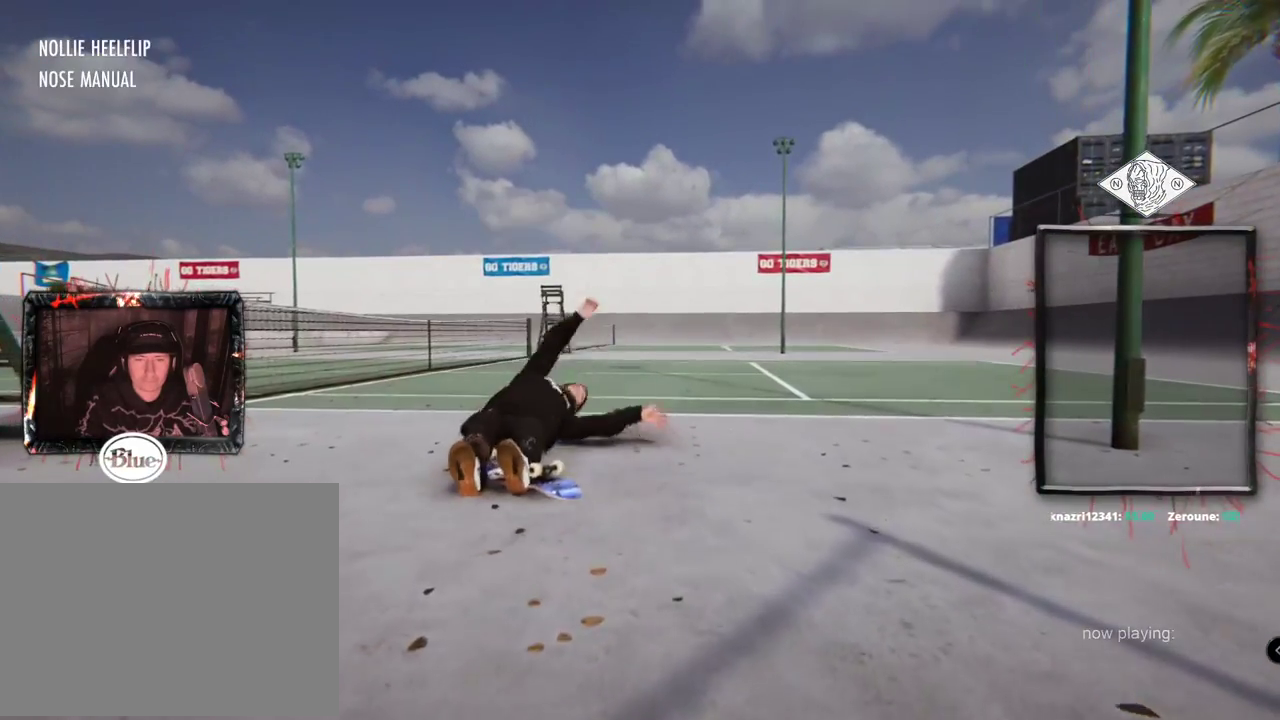
{"buttons": [], "left_stick": "center", "right_stick": "center", "events": [[17, "DPAD_UP", "down"], [217, "A", "down"], [267, "DPAD_UP", "up"], [284, "A", "up"], [284, "DPAD_UP", "down"], [434, "DPAD_UP", "up"]]}
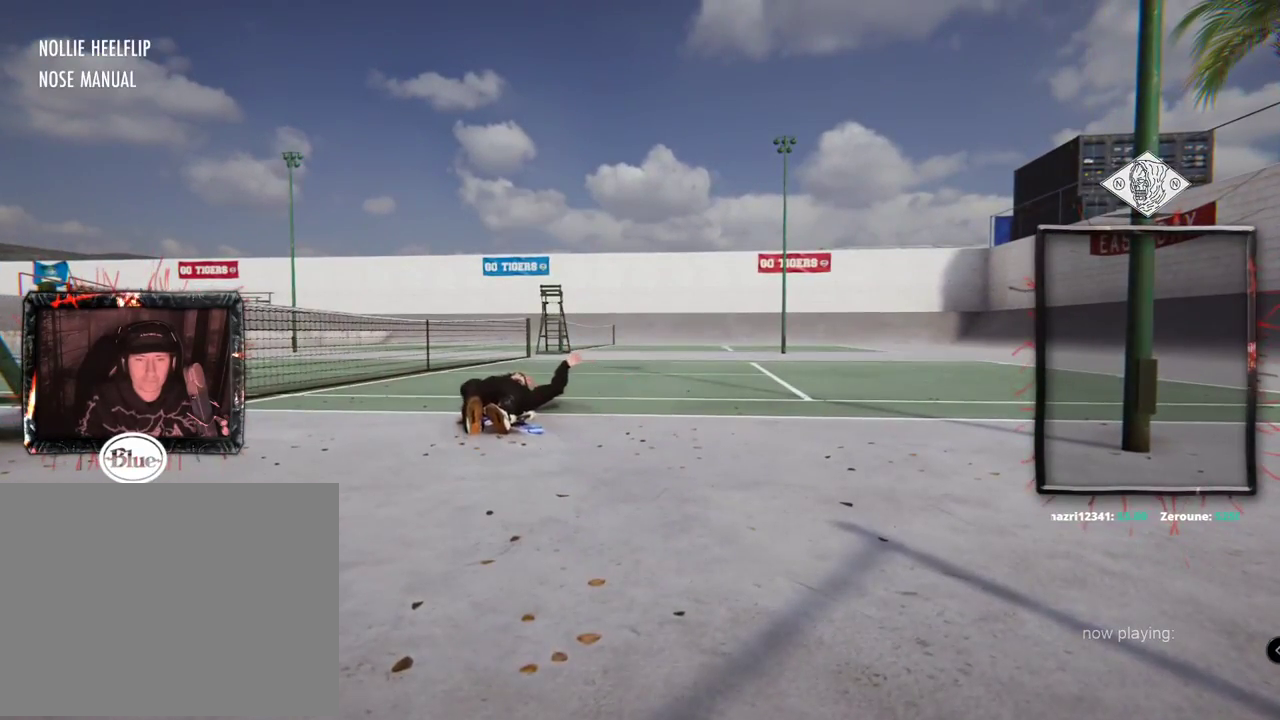
{"buttons": [], "left_stick": "center", "right_stick": "center", "events": []}
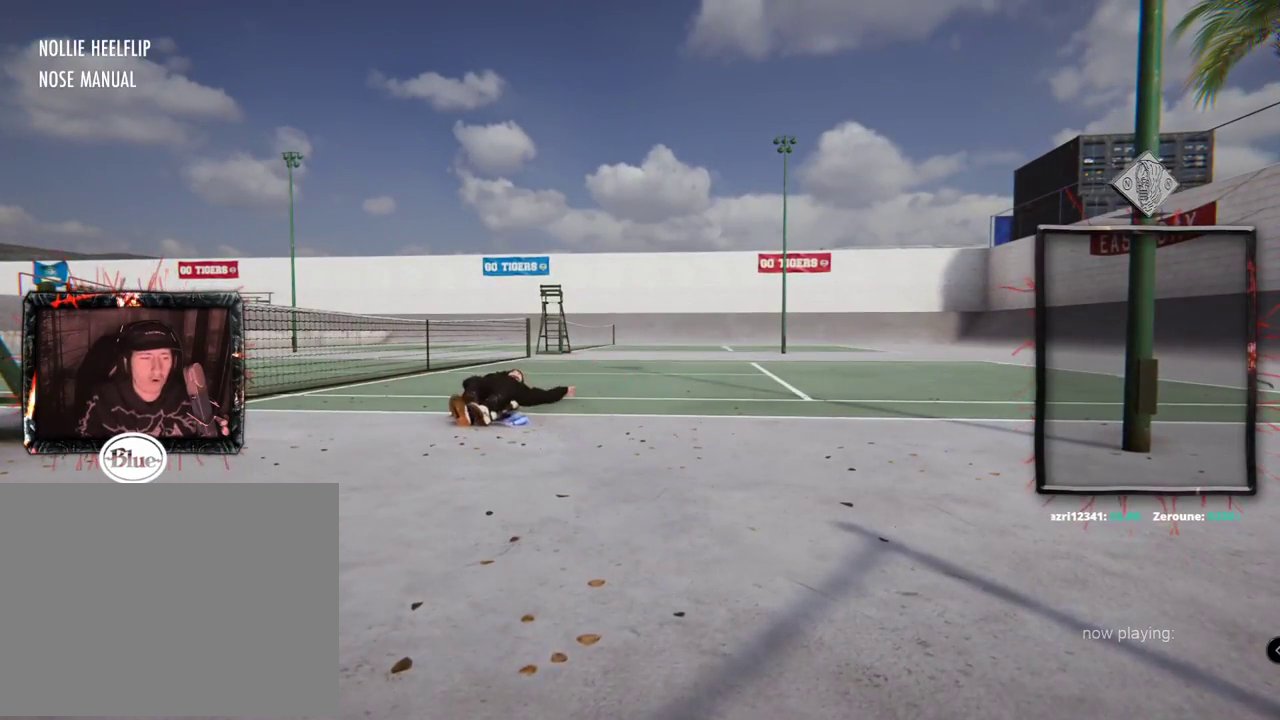
{"buttons": ["A", "DPAD_UP"], "left_stick": "center", "right_stick": "center", "events": [[117, "DPAD_UP", "down"], [234, "A", "down"], [334, "A", "up"], [451, "A", "down"]]}
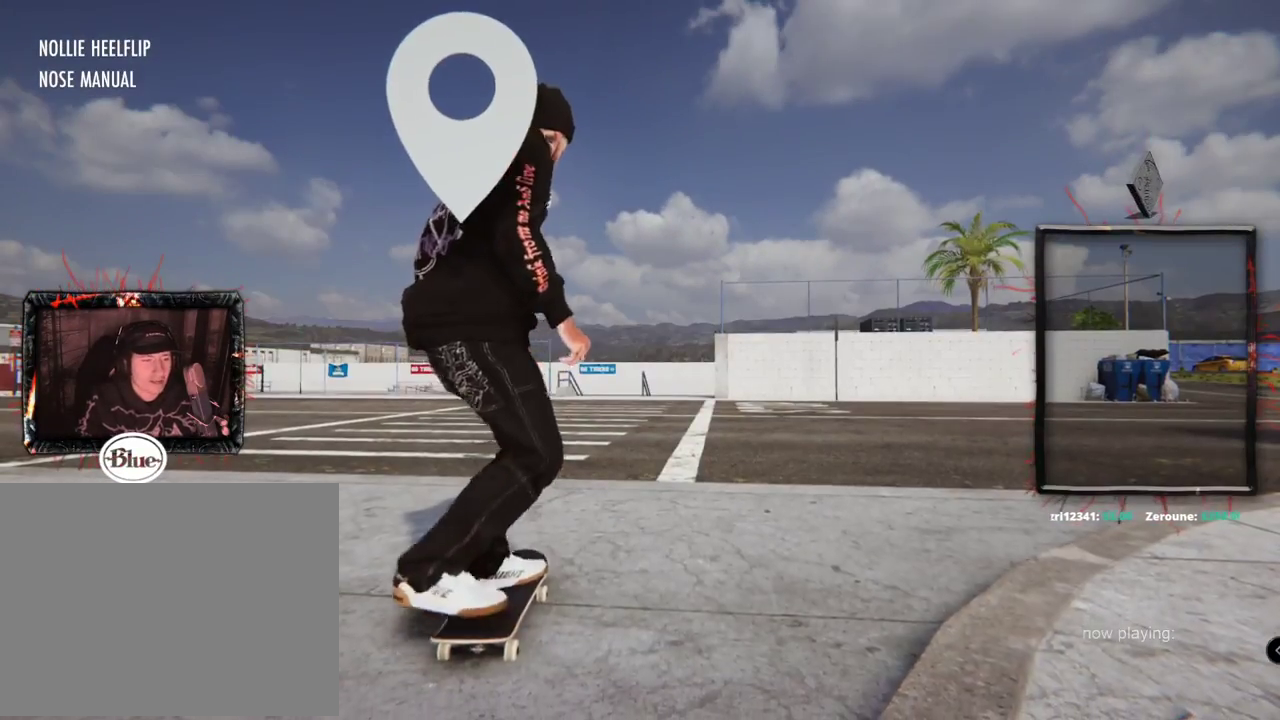
{"buttons": ["A"], "left_stick": "center", "right_stick": "center", "events": [[100, "DPAD_UP", "up"]]}
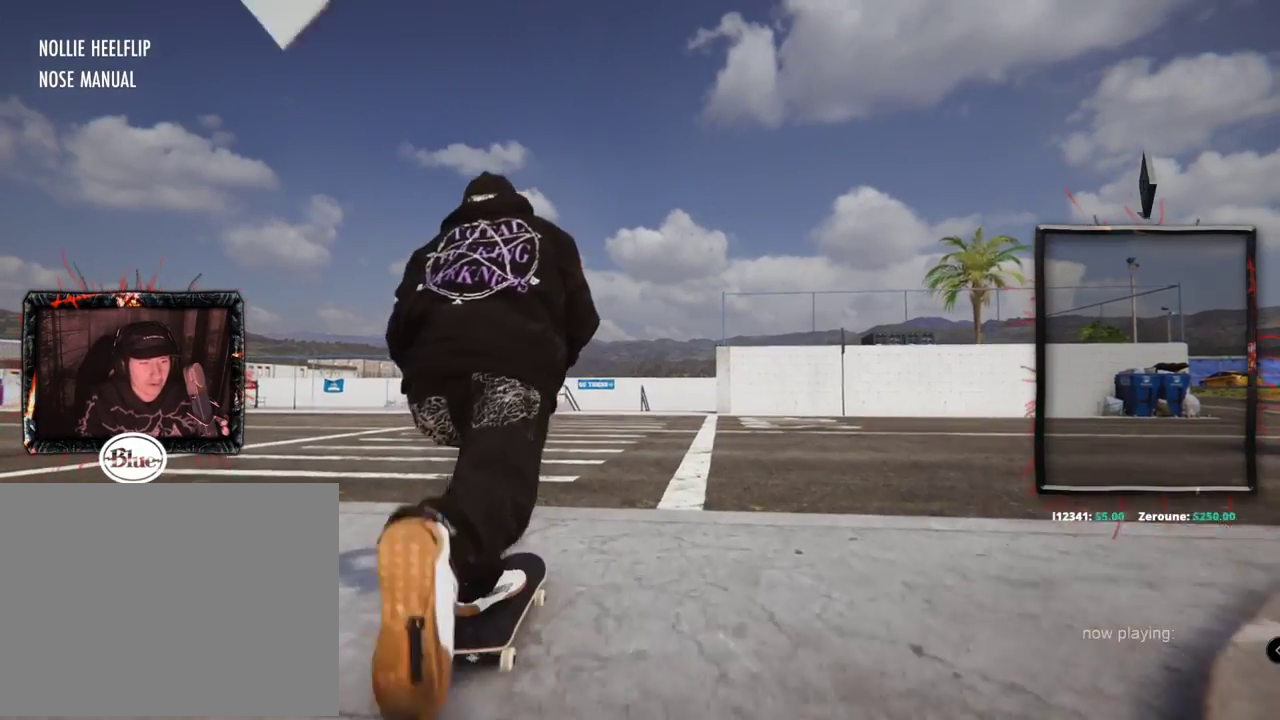
{"buttons": ["A"], "left_stick": "center", "right_stick": "center", "events": []}
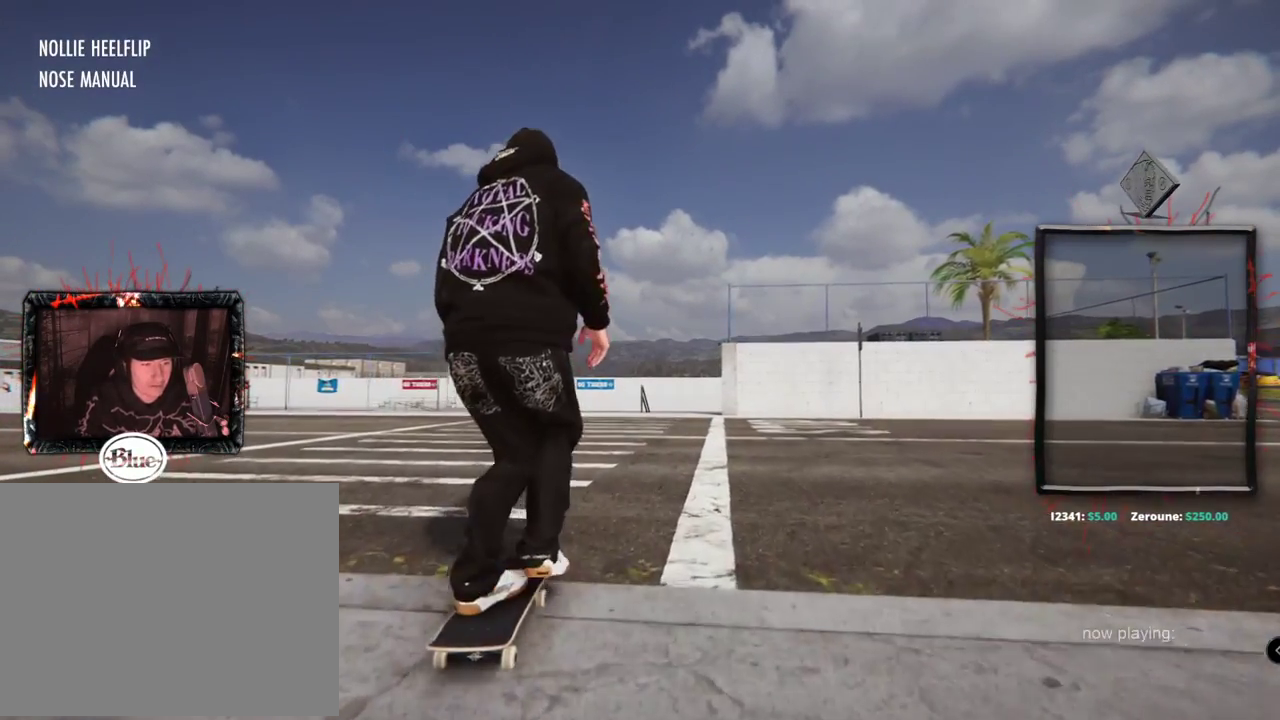
{"buttons": ["A"], "left_stick": "center", "right_stick": "center", "events": []}